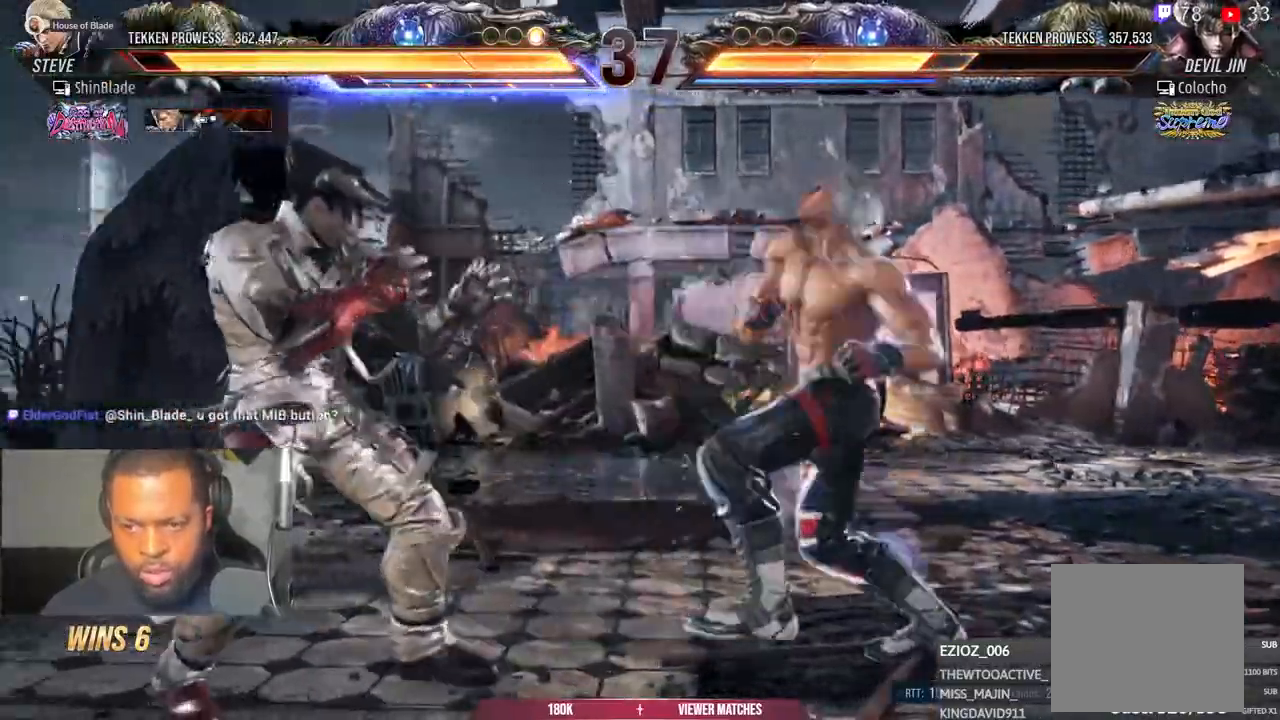
Gameplay with a controller (PlayStation layout); each line is a JSON object with the inputs held at the frame after it (dt_ms = milliseconds from this image to that frame). "events" lists button and stick changes between this image and that frame as [ms after this image, input, new state], when the widget could be followed in between.
{"dt_ms": 500, "buttons": [], "left_stick": "center", "right_stick": "center", "events": [[33, "DPAD_LEFT", "down"], [50, "TRIANGLE", "up"], [100, "SQUARE", "down"], [117, "DPAD_LEFT", "up"], [183, "SQUARE", "up"]]}
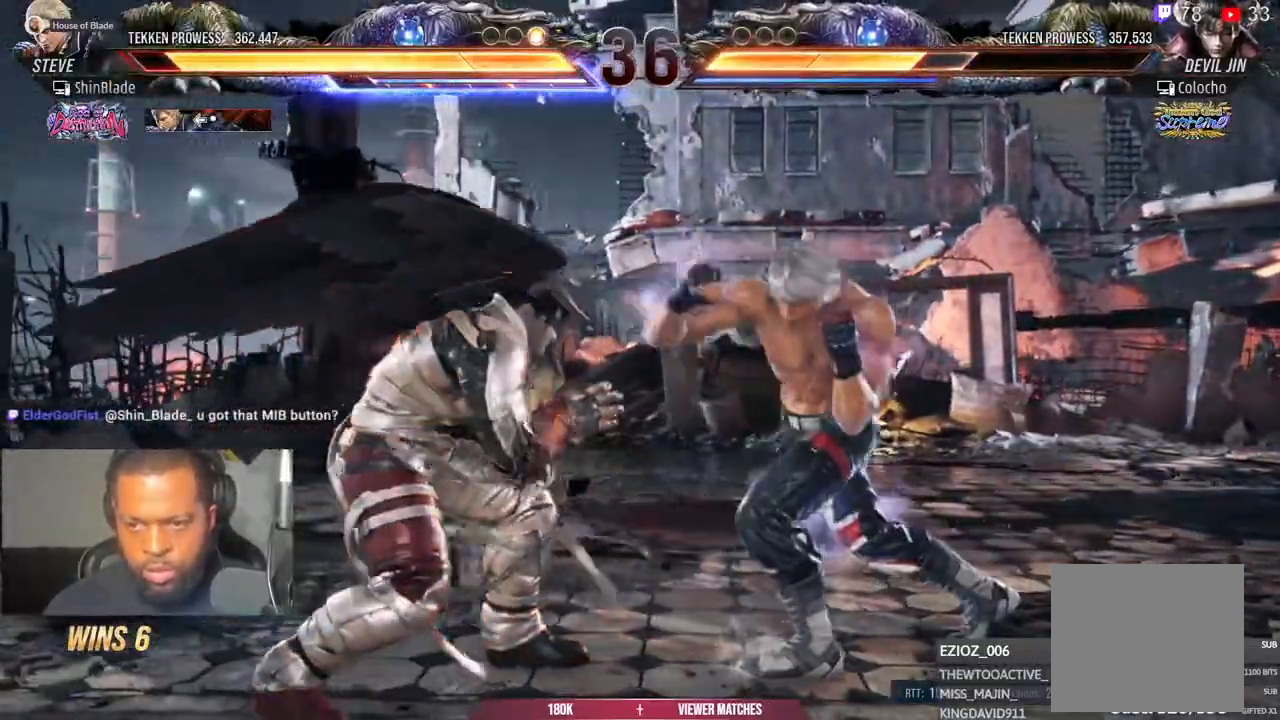
{"dt_ms": 500, "buttons": ["DPAD_RIGHT"], "left_stick": "center", "right_stick": "center", "events": [[117, "DPAD_RIGHT", "down"], [367, "SQUARE", "down"], [367, "TRIANGLE", "down"], [433, "TRIANGLE", "up"], [450, "SQUARE", "up"]]}
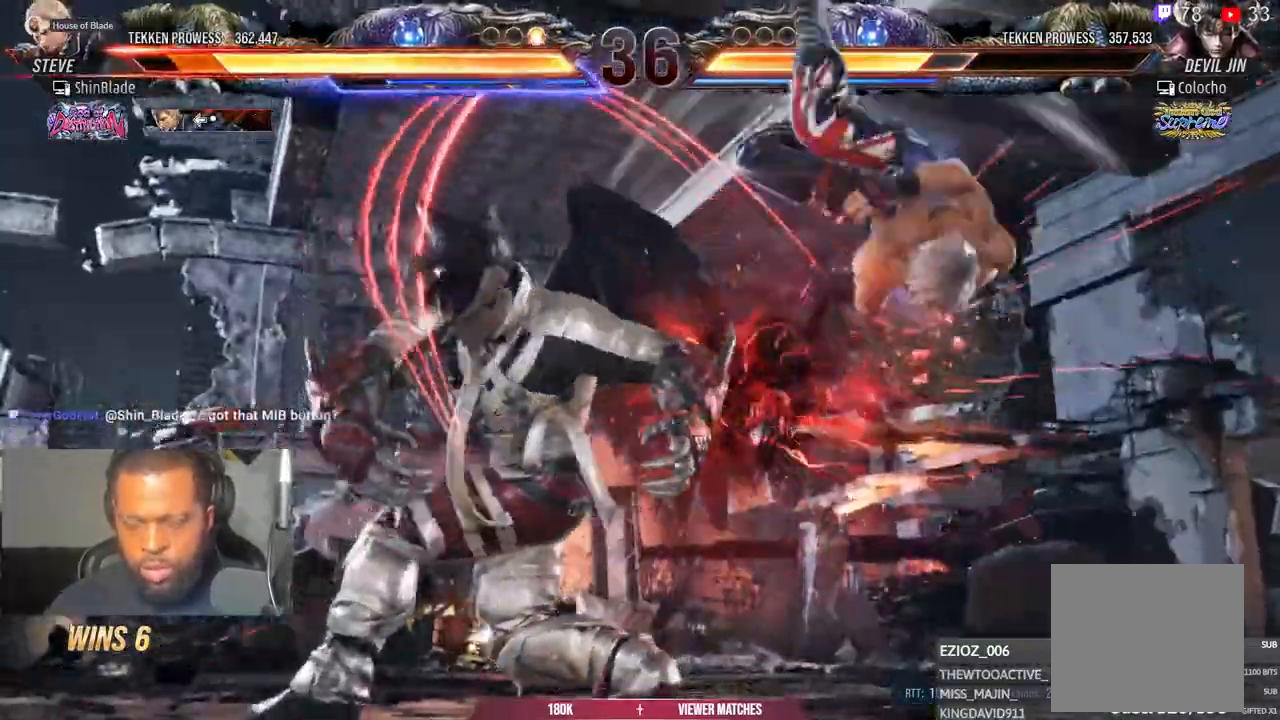
{"dt_ms": 500, "buttons": ["DPAD_RIGHT"], "left_stick": "center", "right_stick": "center"}
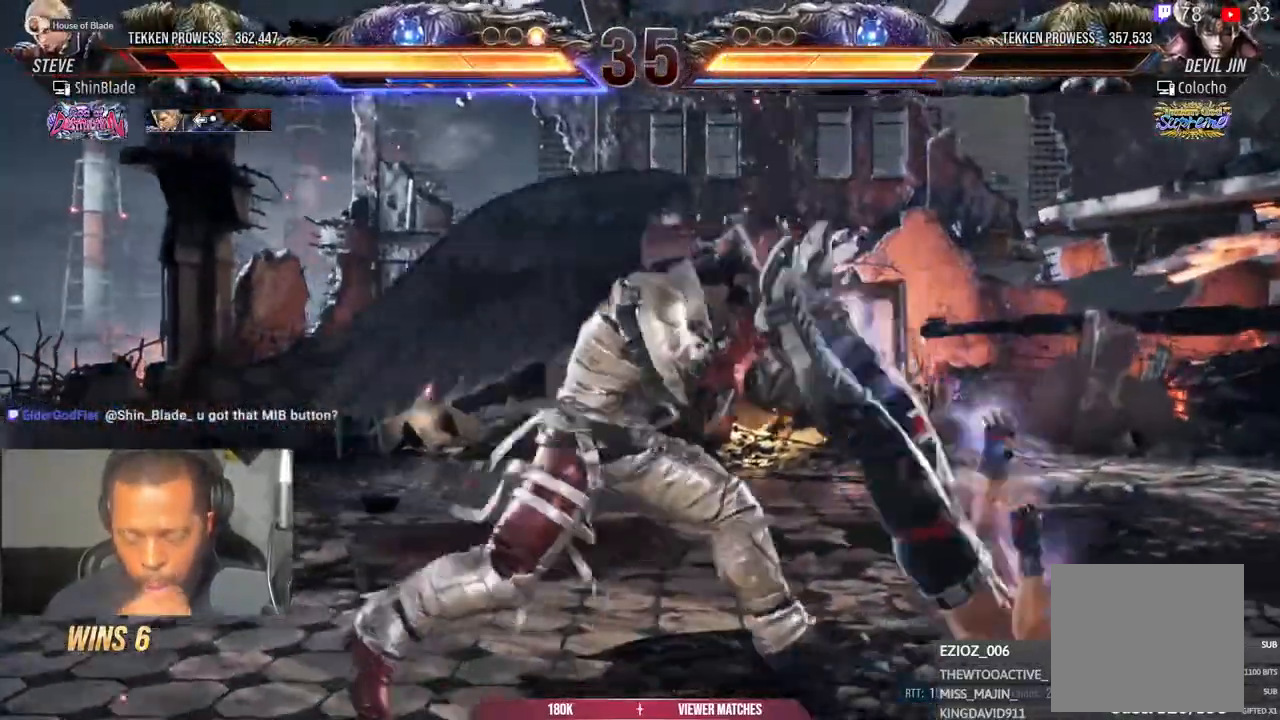
{"dt_ms": 500, "buttons": ["DPAD_RIGHT"], "left_stick": "center", "right_stick": "center", "events": []}
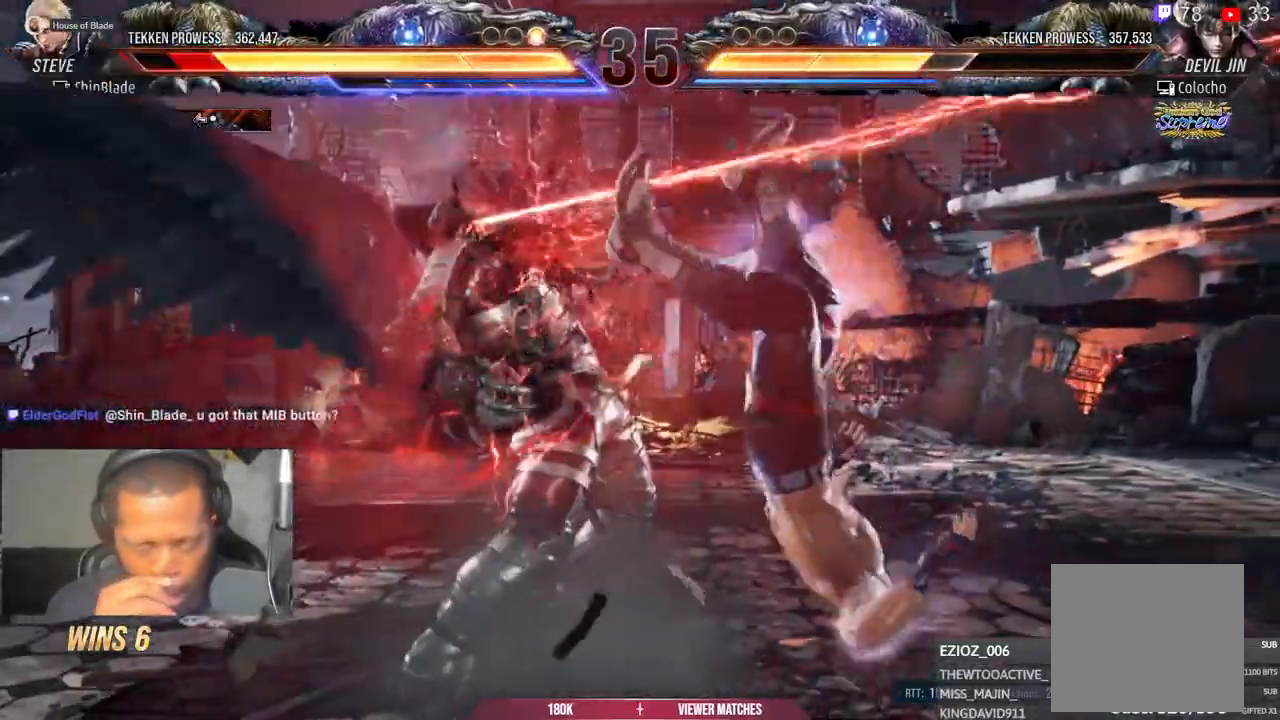
{"dt_ms": 500, "buttons": ["DPAD_RIGHT"], "left_stick": "center", "right_stick": "center", "events": [[317, "CIRCLE", "down"], [333, "CIRCLE", "up"], [350, "SQUARE", "down"], [400, "SQUARE", "up"]]}
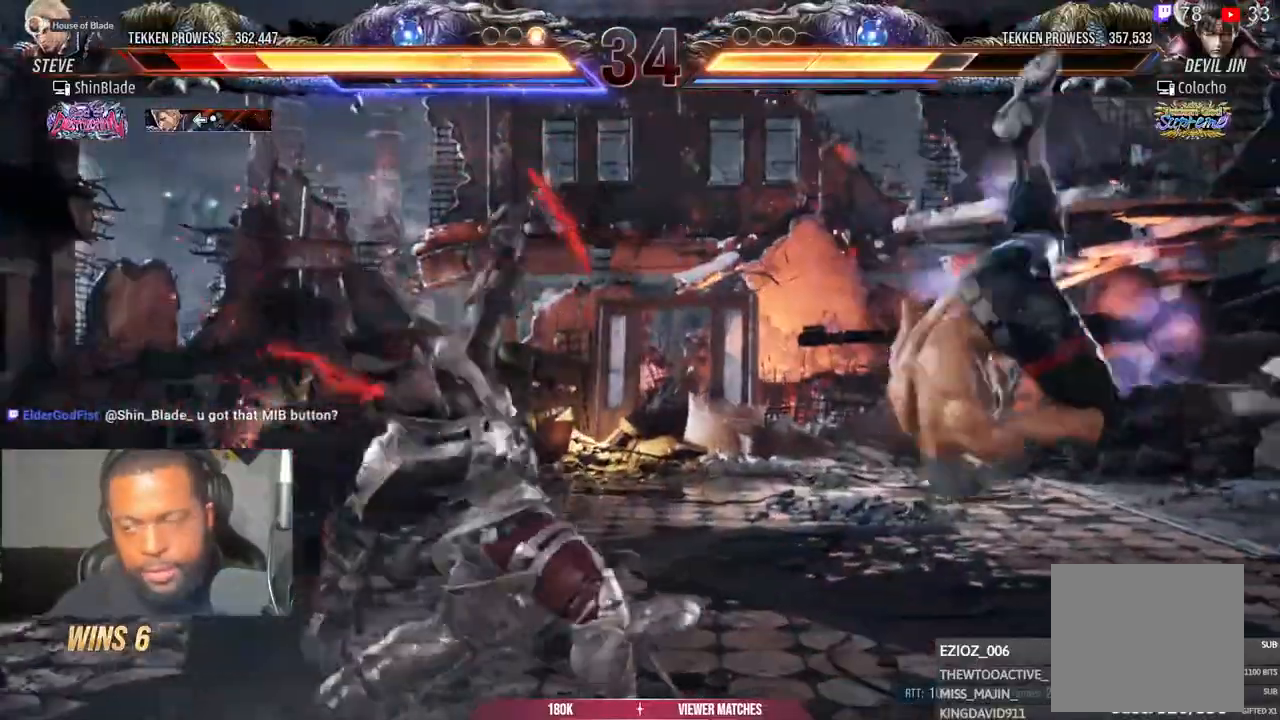
{"dt_ms": 500, "buttons": ["DPAD_RIGHT"], "left_stick": "center", "right_stick": "center", "events": [[17, "DPAD_DOWN", "down"], [50, "CROSS", "down"], [100, "DPAD_DOWN", "up"], [117, "CROSS", "up"], [250, "CROSS", "down"], [300, "CROSS", "up"], [450, "CIRCLE", "down"], [450, "CROSS", "down"], [500, "CIRCLE", "up"], [500, "CROSS", "up"]]}
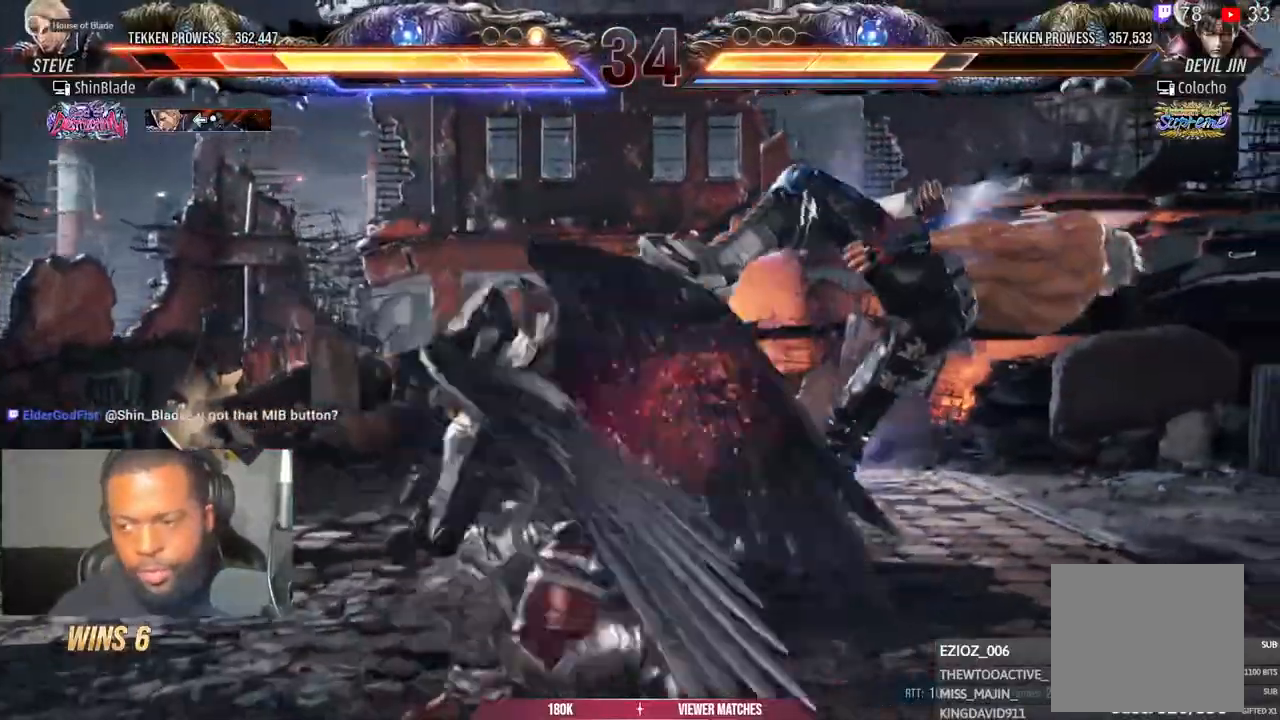
{"dt_ms": 500, "buttons": ["DPAD_RIGHT"], "left_stick": "center", "right_stick": "center", "events": [[150, "CIRCLE", "down"], [250, "CIRCLE", "up"], [350, "CROSS", "down"], [417, "CROSS", "up"]]}
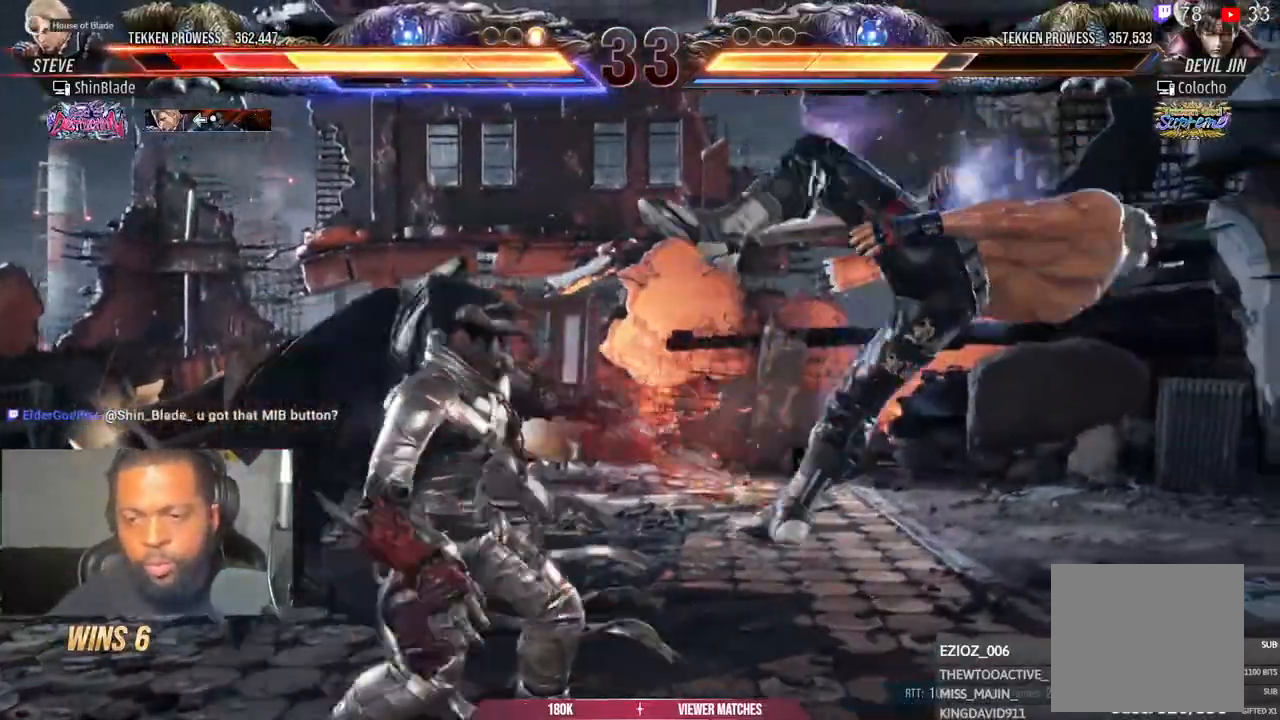
{"dt_ms": 500, "buttons": ["CIRCLE", "DPAD_RIGHT"], "left_stick": "center", "right_stick": "center", "events": [[83, "CIRCLE", "down"], [200, "CIRCLE", "up"], [233, "CROSS", "down"], [283, "CIRCLE", "down"], [300, "CROSS", "up"], [367, "CIRCLE", "up"], [483, "CIRCLE", "down"]]}
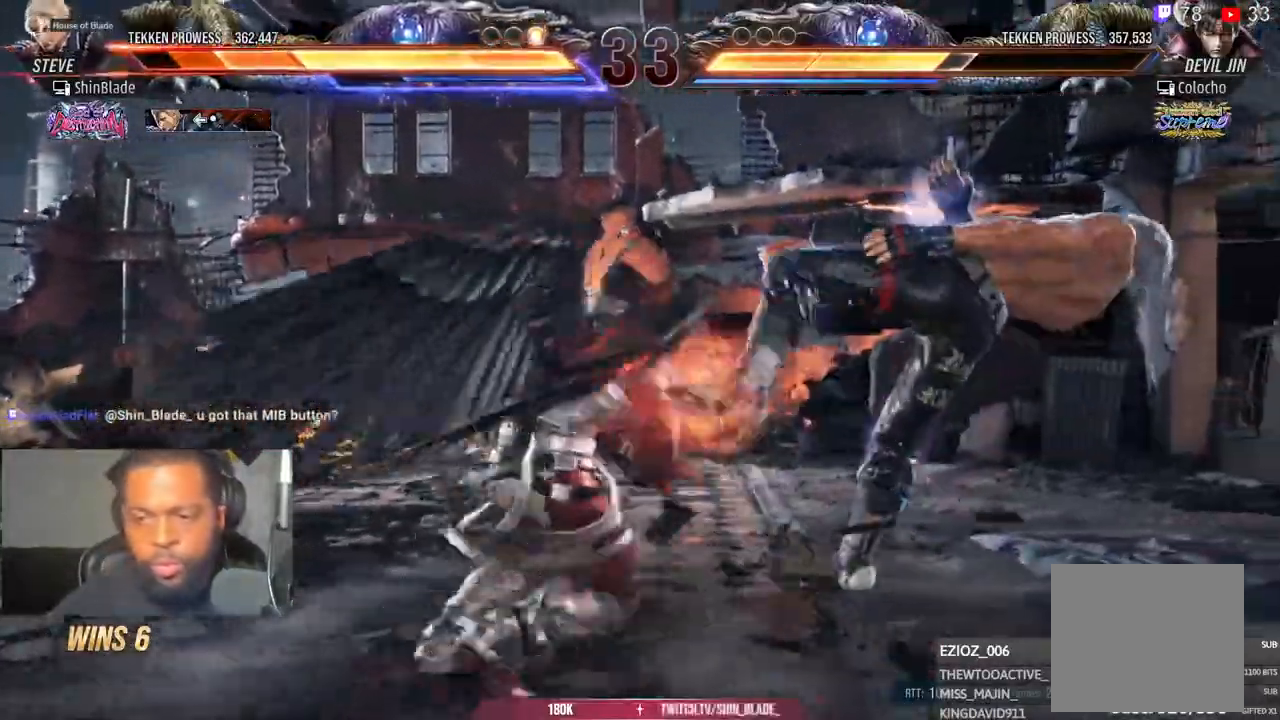
{"dt_ms": 500, "buttons": ["CROSS", "CIRCLE", "DPAD_RIGHT"], "left_stick": "center", "right_stick": "center", "events": [[83, "CIRCLE", "up"], [83, "CROSS", "down"], [167, "CIRCLE", "down"], [200, "CROSS", "up"], [267, "CIRCLE", "up"], [450, "CIRCLE", "down"], [483, "CROSS", "down"]]}
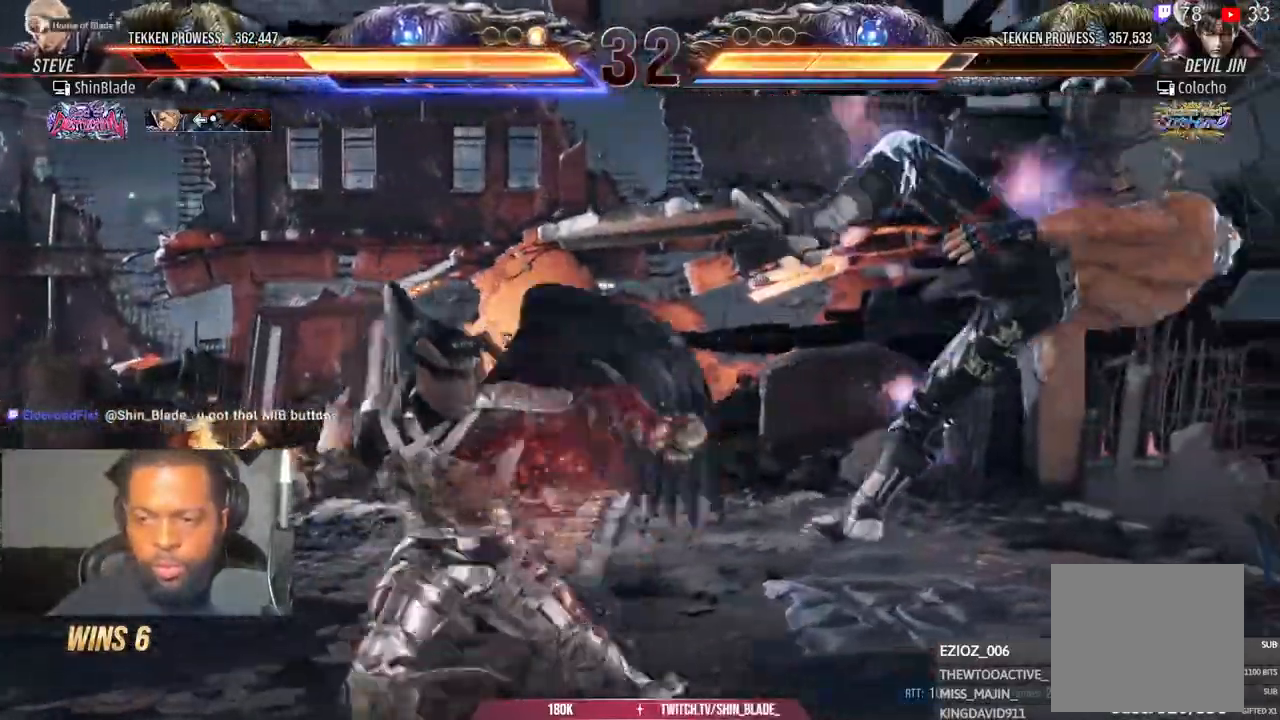
{"dt_ms": 500, "buttons": ["DPAD_RIGHT"], "left_stick": "center", "right_stick": "center"}
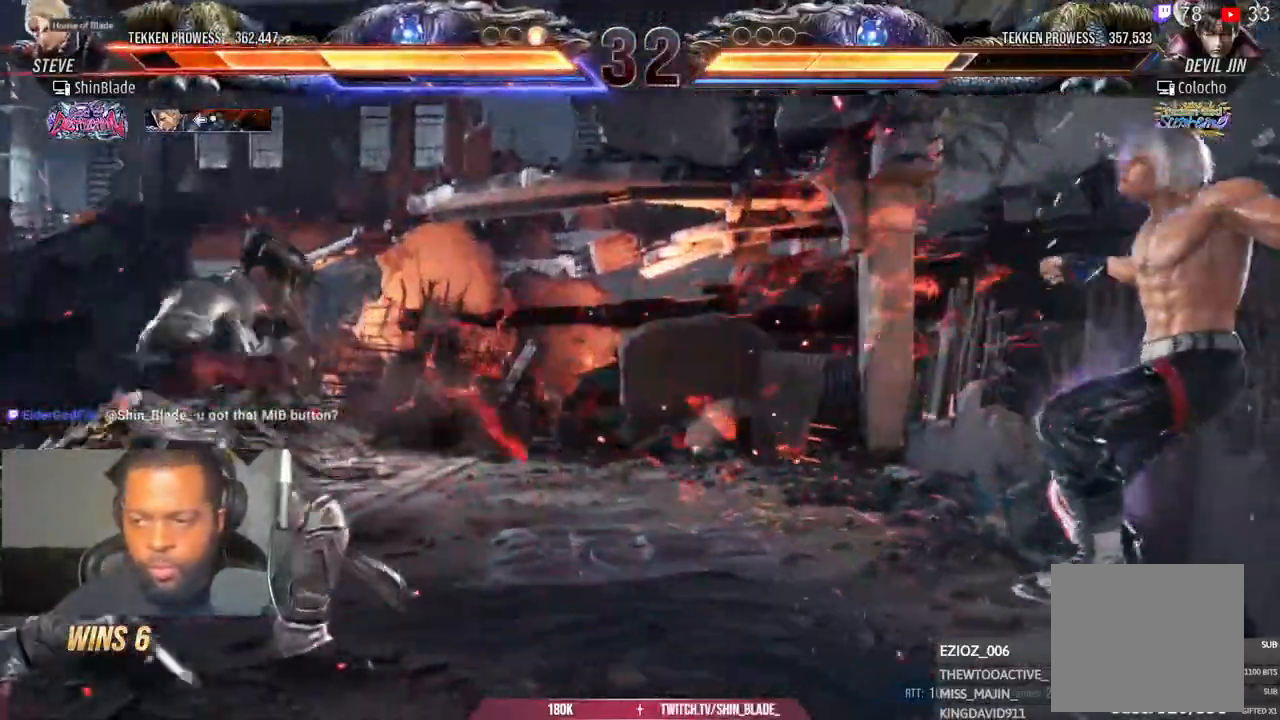
{"dt_ms": 500, "buttons": ["CROSS"], "left_stick": "center", "right_stick": "center"}
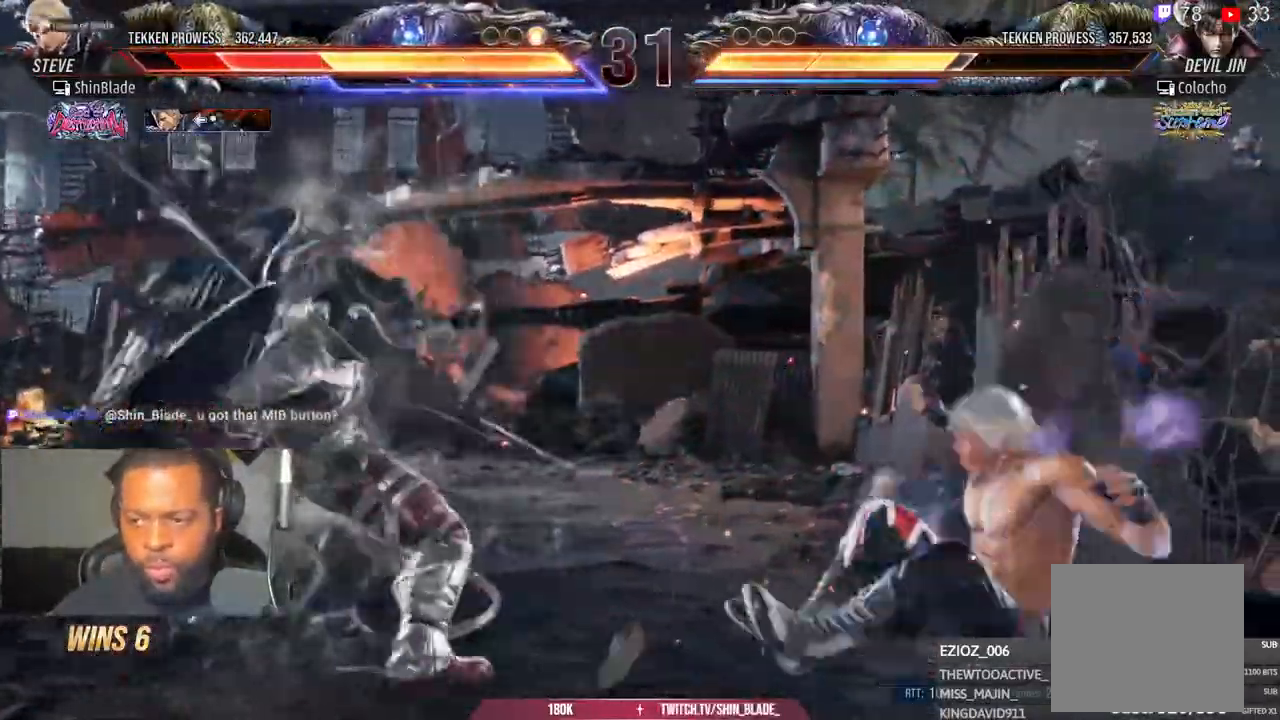
{"dt_ms": 500, "buttons": ["CROSS"], "left_stick": "center", "right_stick": "center"}
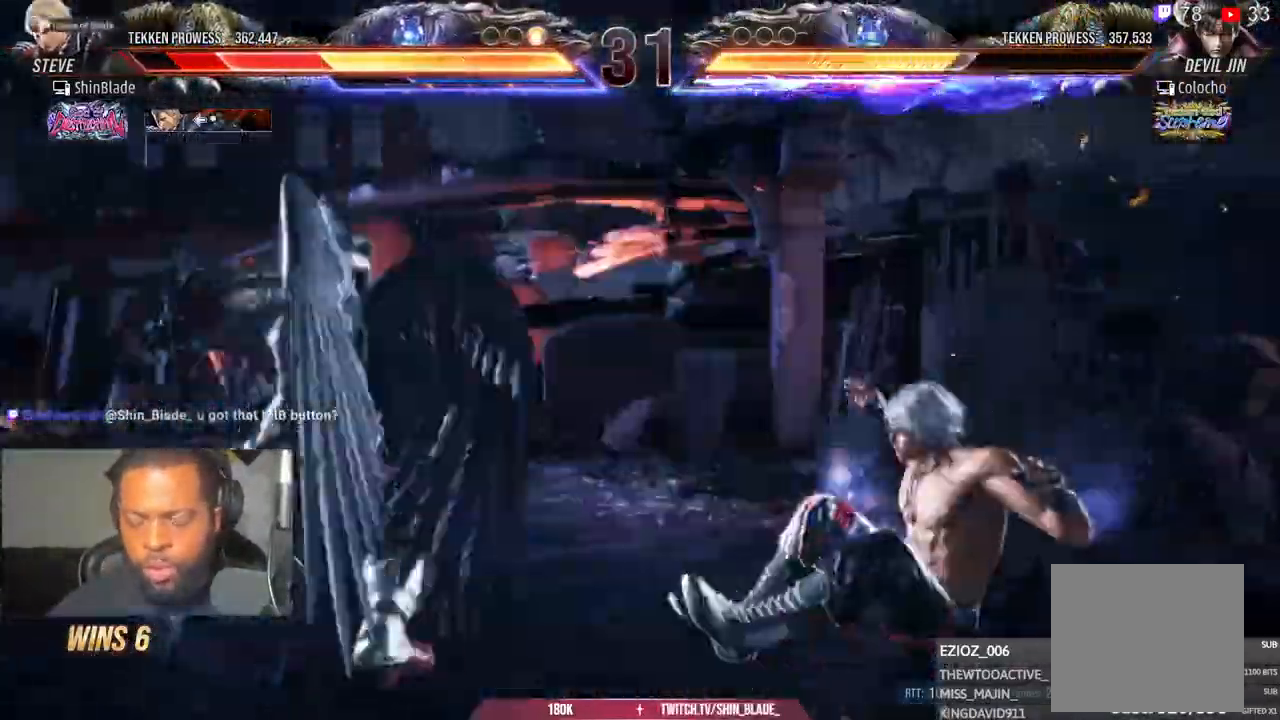
{"dt_ms": 500, "buttons": ["CROSS"], "left_stick": "center", "right_stick": "center", "events": [[50, "CIRCLE", "down"], [67, "CROSS", "up"], [150, "CROSS", "down"], [167, "CIRCLE", "up"], [250, "CIRCLE", "down"], [250, "CROSS", "up"], [333, "CROSS", "down"], [433, "CROSS", "up"], [483, "CIRCLE", "up"], [483, "CROSS", "down"]]}
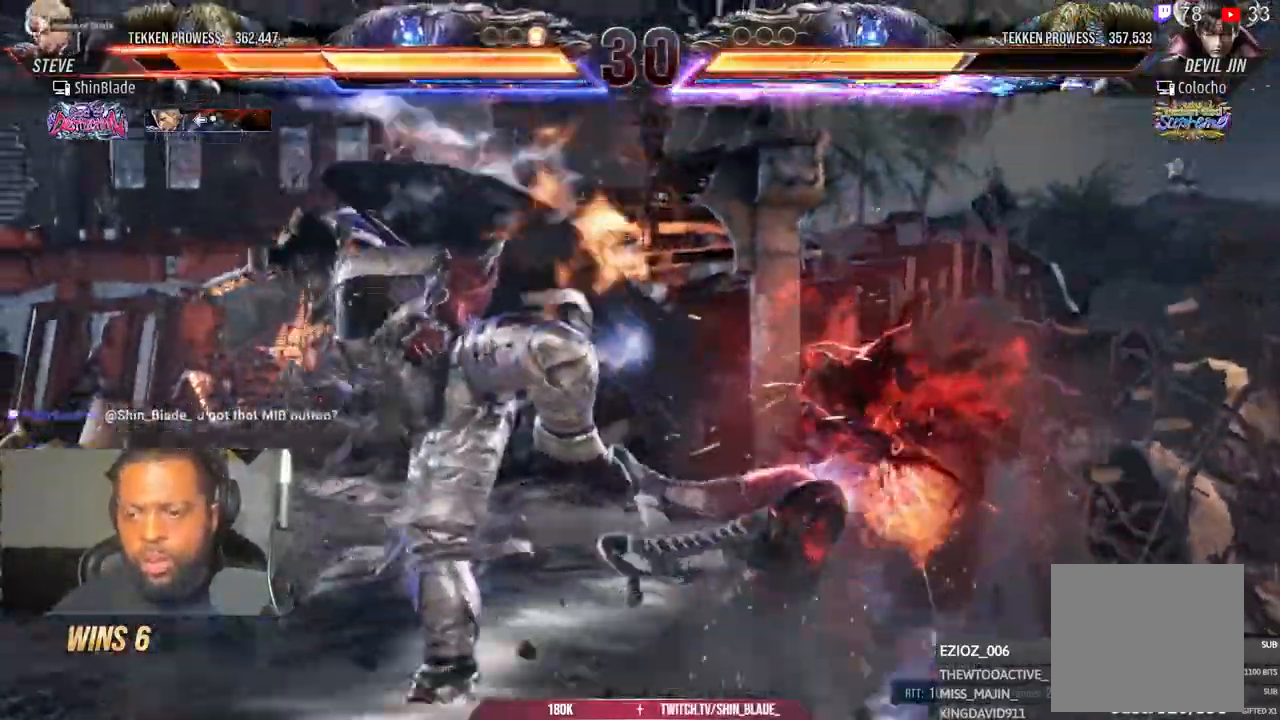
{"dt_ms": 500, "buttons": ["DPAD_RIGHT"], "left_stick": "center", "right_stick": "center", "events": [[100, "CIRCLE", "down"], [100, "CROSS", "up"], [167, "CROSS", "down"], [183, "CIRCLE", "up"], [250, "CROSS", "up"], [350, "CROSS", "down"], [450, "CROSS", "up"], [483, "DPAD_RIGHT", "down"]]}
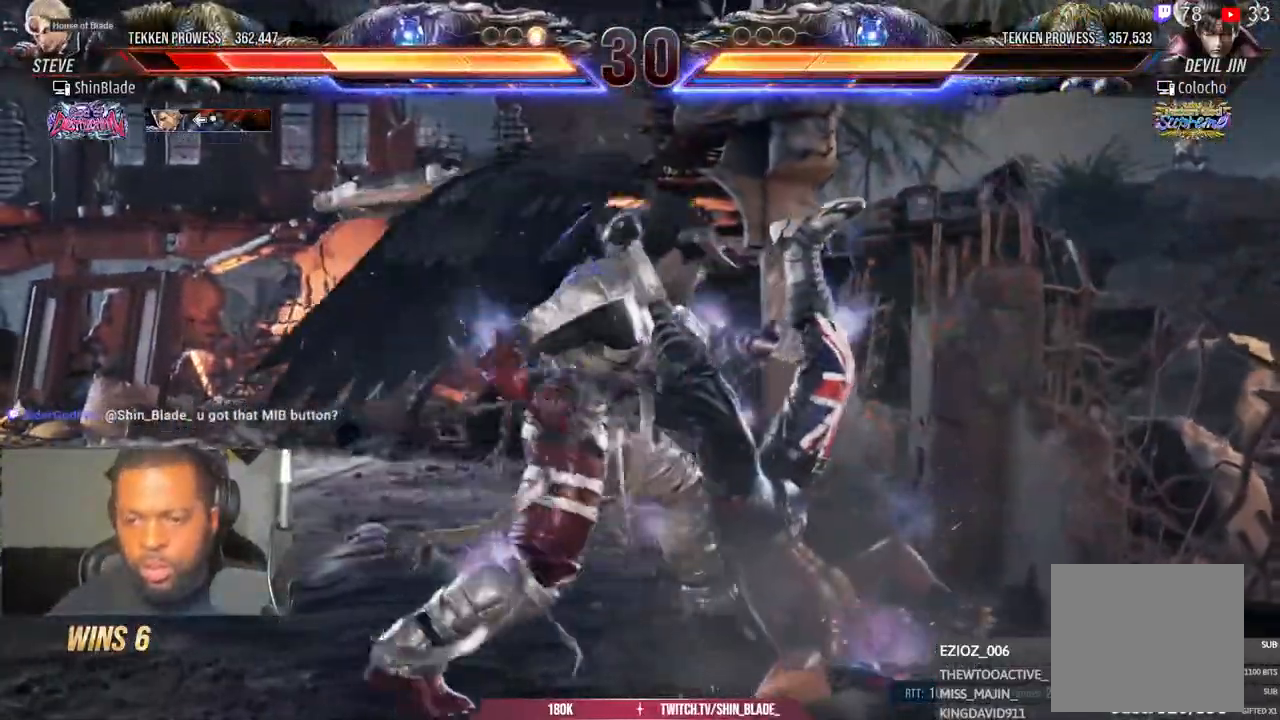
{"dt_ms": 500, "buttons": ["DPAD_RIGHT"], "left_stick": "center", "right_stick": "center", "events": [[50, "CROSS", "down"], [133, "CROSS", "up"], [250, "CROSS", "down"], [333, "CROSS", "up"]]}
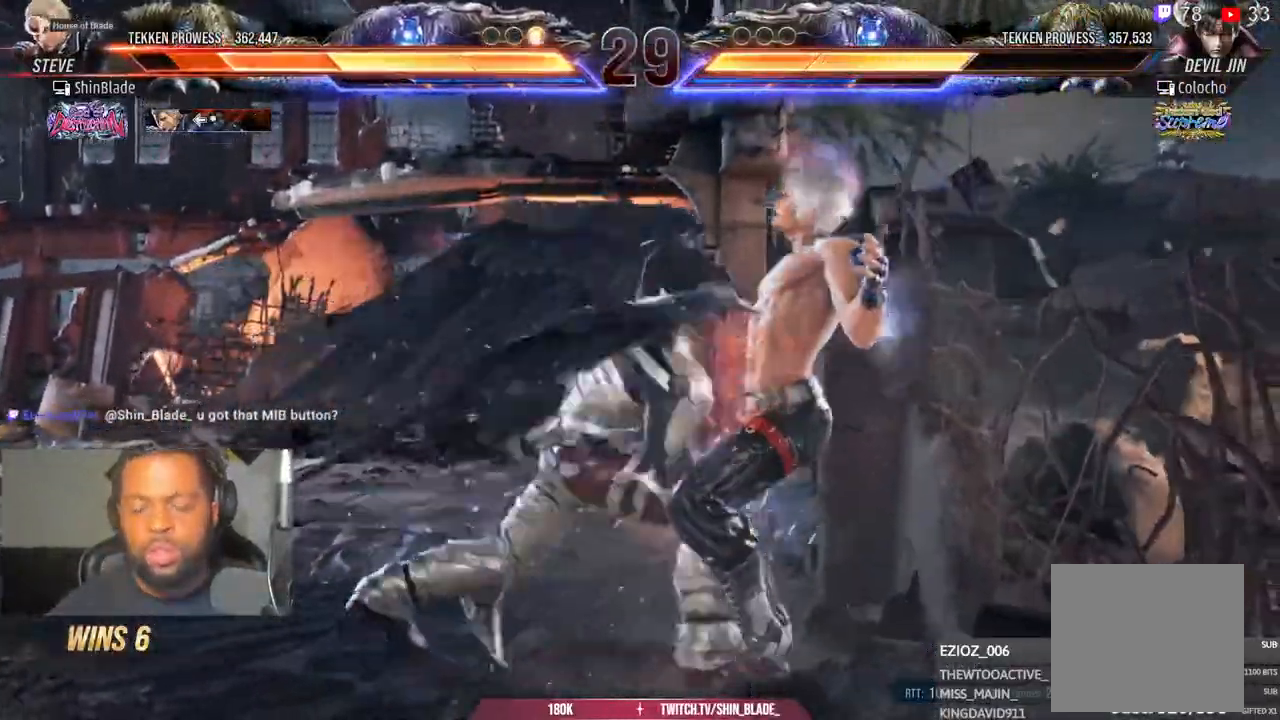
{"dt_ms": 500, "buttons": ["DPAD_RIGHT"], "left_stick": "center", "right_stick": "center", "events": [[17, "CROSS", "down"], [117, "CROSS", "up"], [183, "CROSS", "down"], [333, "CROSS", "up"]]}
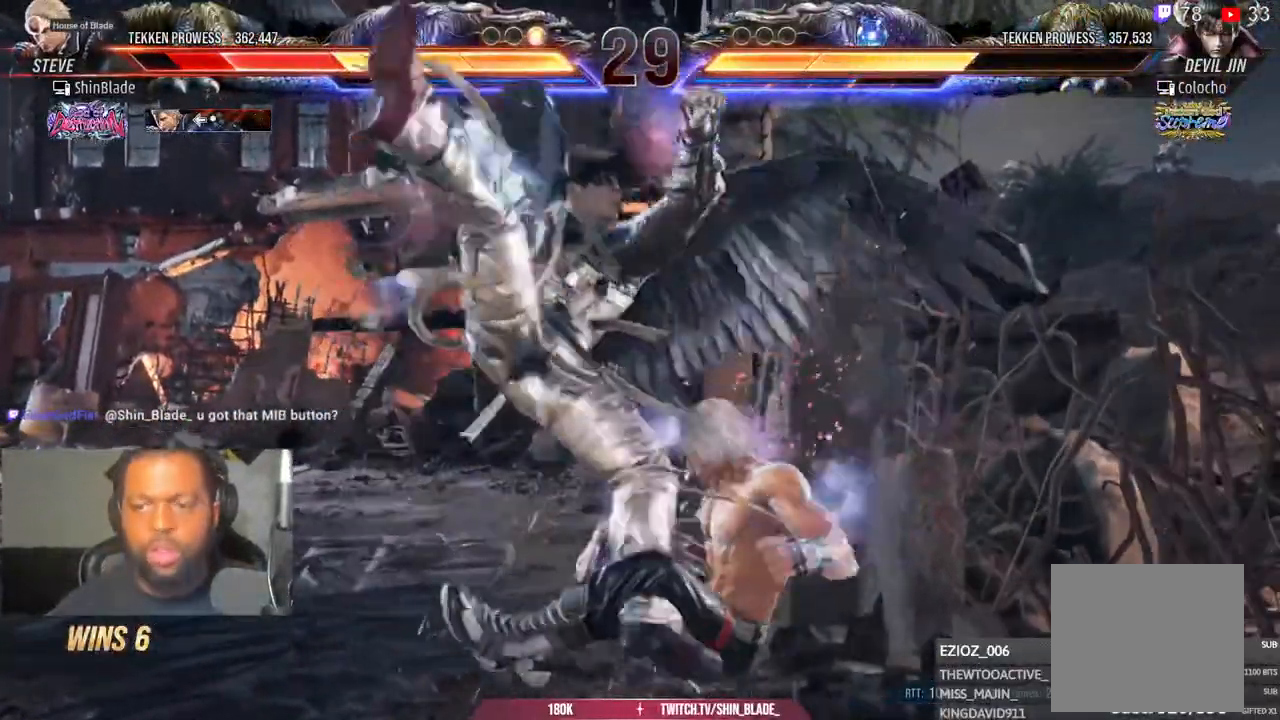
{"dt_ms": 500, "buttons": ["SQUARE", "DPAD_DOWN", "DPAD_RIGHT"], "left_stick": "center", "right_stick": "center", "events": [[67, "CROSS", "down"], [150, "CROSS", "up"], [217, "SQUARE", "down"], [267, "DPAD_UP", "down"], [283, "DPAD_RIGHT", "up"], [367, "SQUARE", "up"], [417, "DPAD_RIGHT", "down"], [433, "DPAD_UP", "up"], [450, "SQUARE", "down"], [467, "DPAD_DOWN", "down"]]}
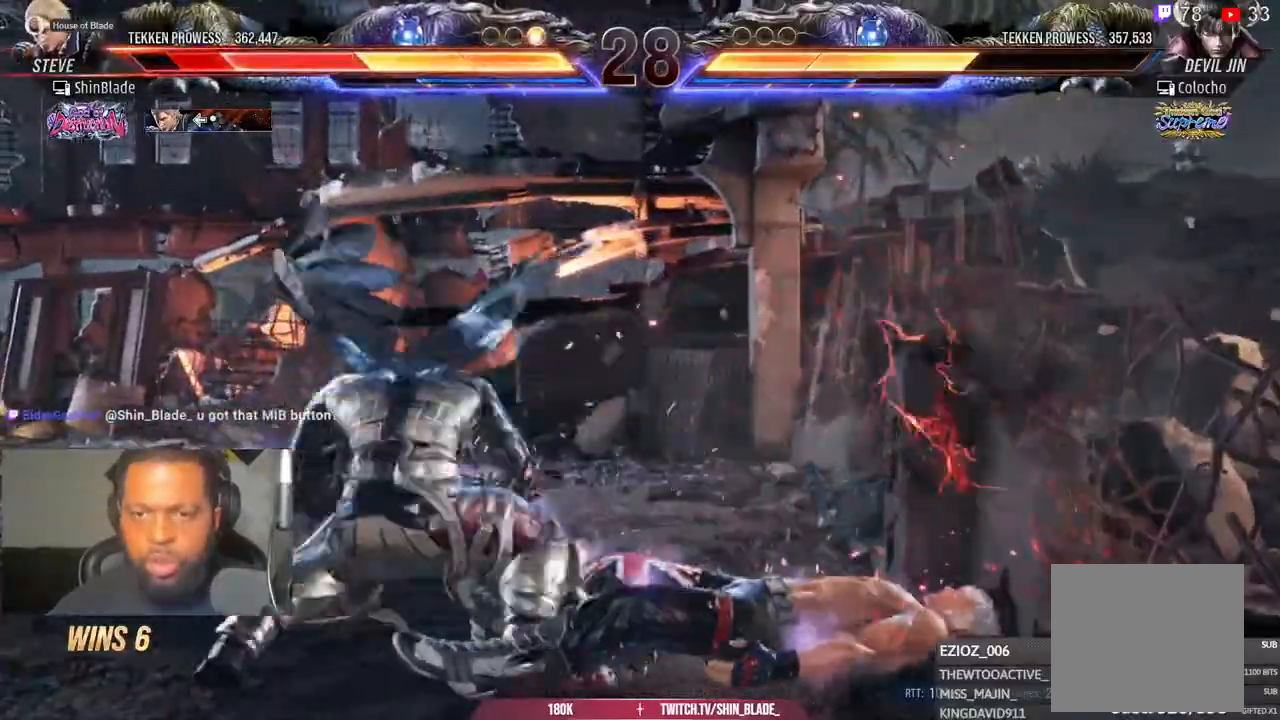
{"dt_ms": 500, "buttons": ["DPAD_DOWN"], "left_stick": "center", "right_stick": "center", "events": [[150, "SQUARE", "up"], [300, "DPAD_RIGHT", "up"]]}
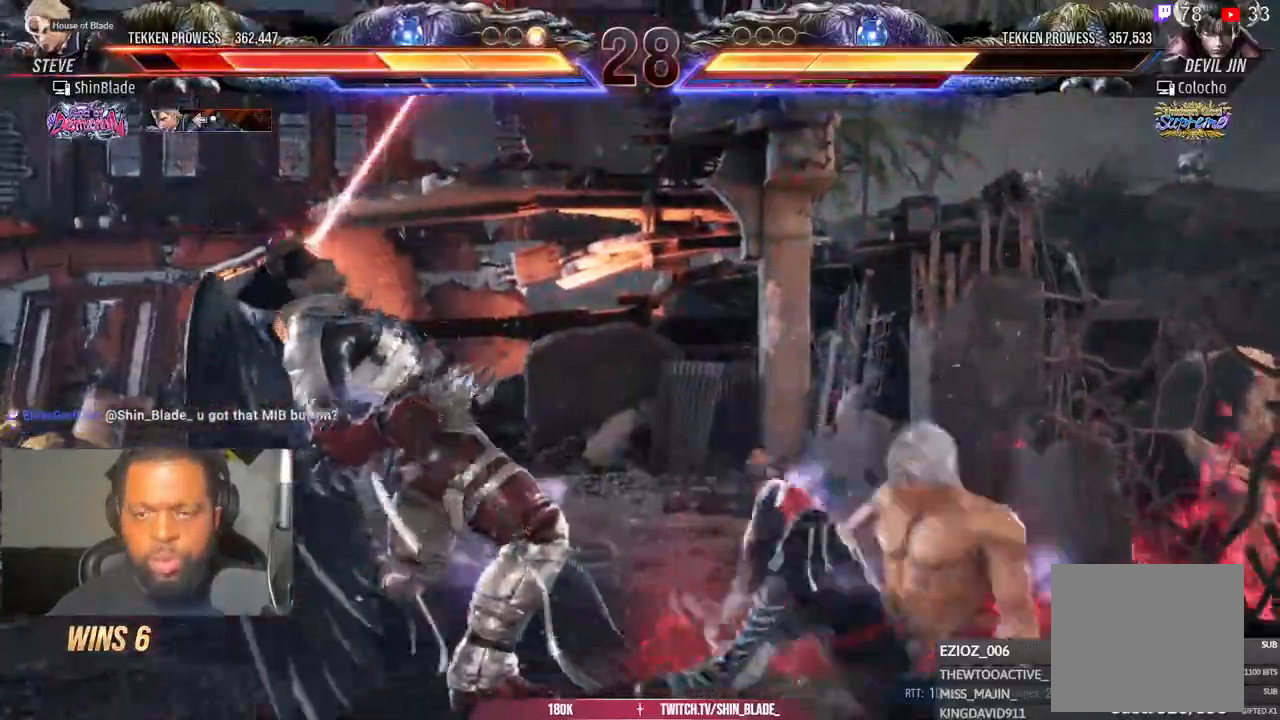
{"dt_ms": 500, "buttons": ["SQUARE", "DPAD_DOWN"], "left_stick": "center", "right_stick": "center", "events": [[350, "SQUARE", "down"], [417, "SQUARE", "up"], [483, "SQUARE", "down"]]}
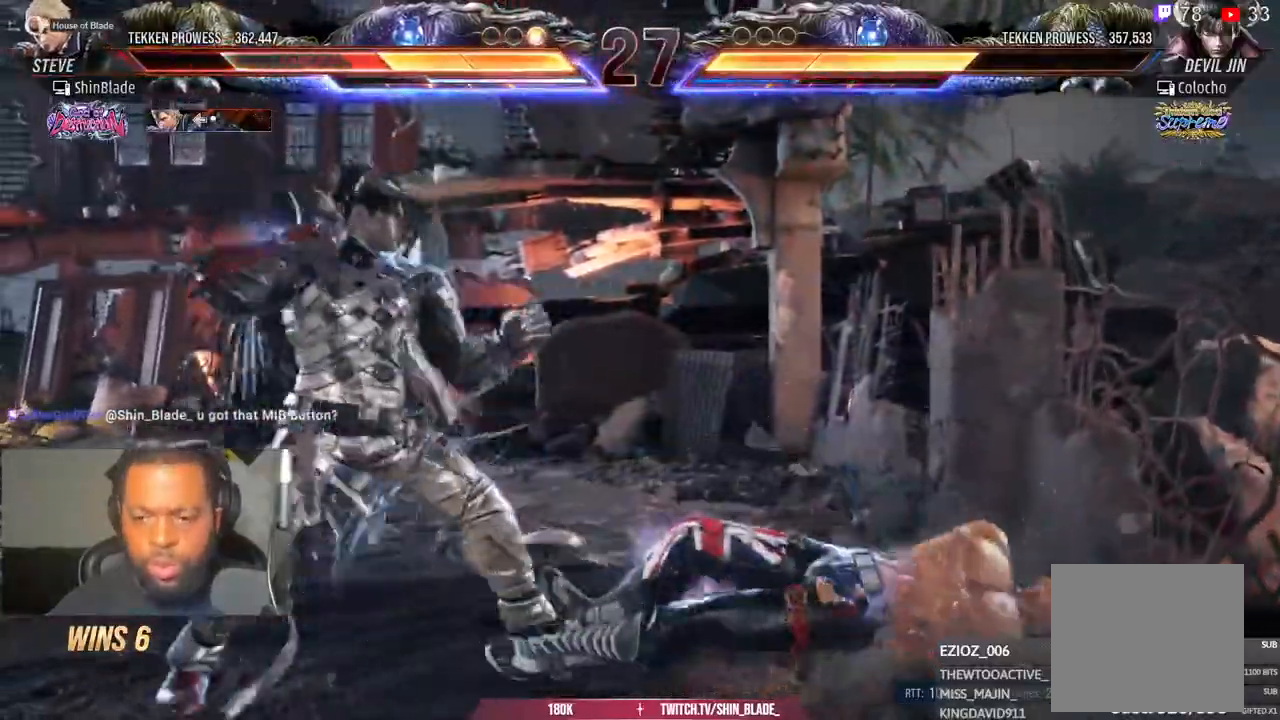
{"dt_ms": 500, "buttons": ["SQUARE", "DPAD_DOWN"], "left_stick": "center", "right_stick": "center"}
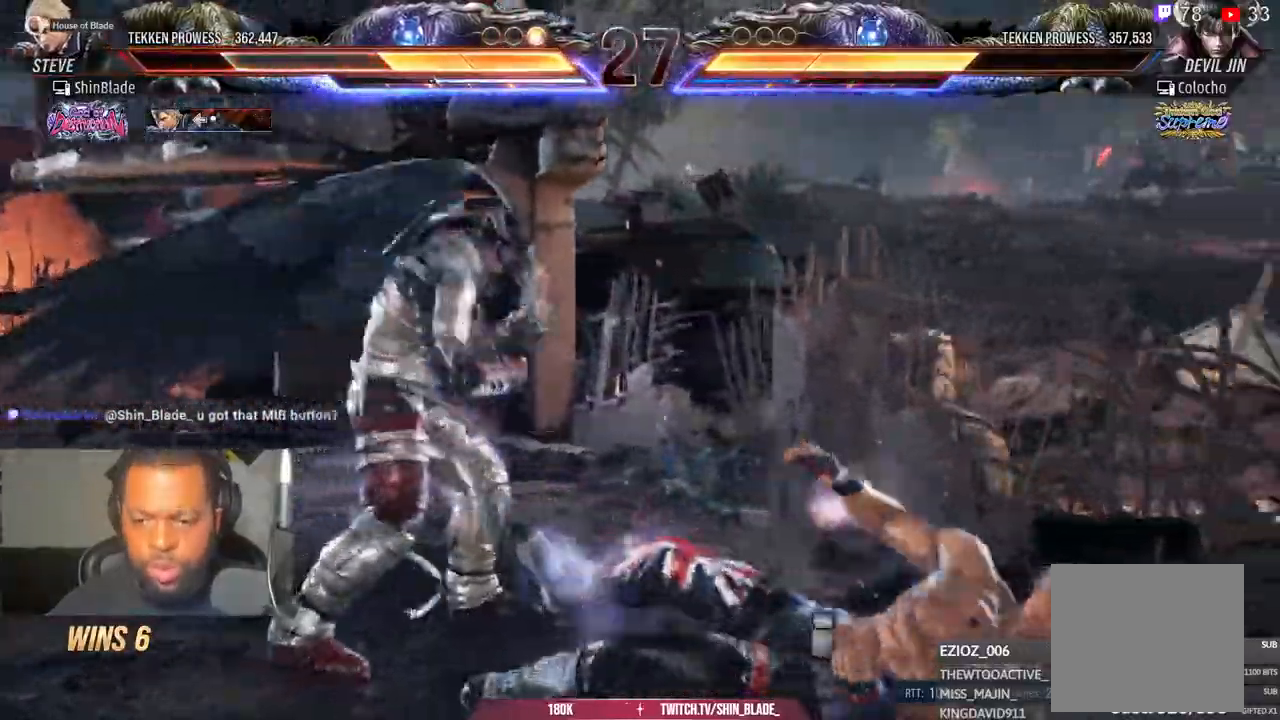
{"dt_ms": 500, "buttons": ["DPAD_RIGHT"], "left_stick": "center", "right_stick": "center"}
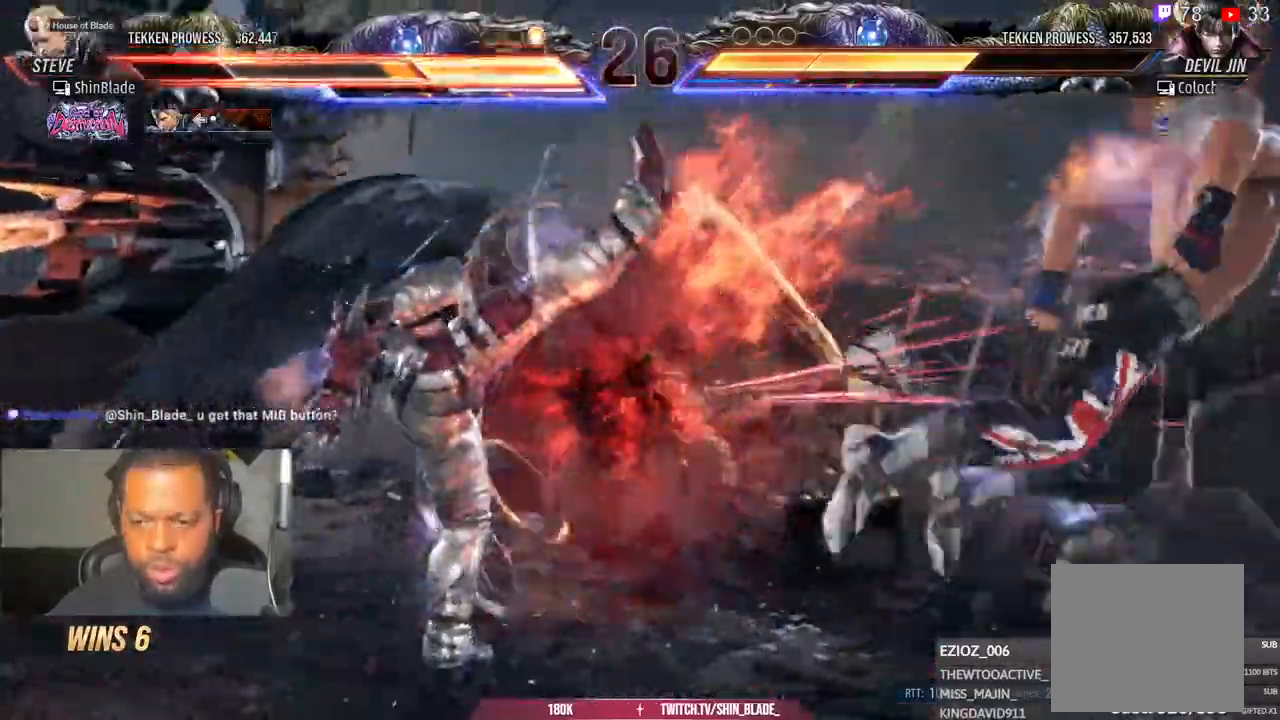
{"dt_ms": 500, "buttons": [], "left_stick": "center", "right_stick": "center"}
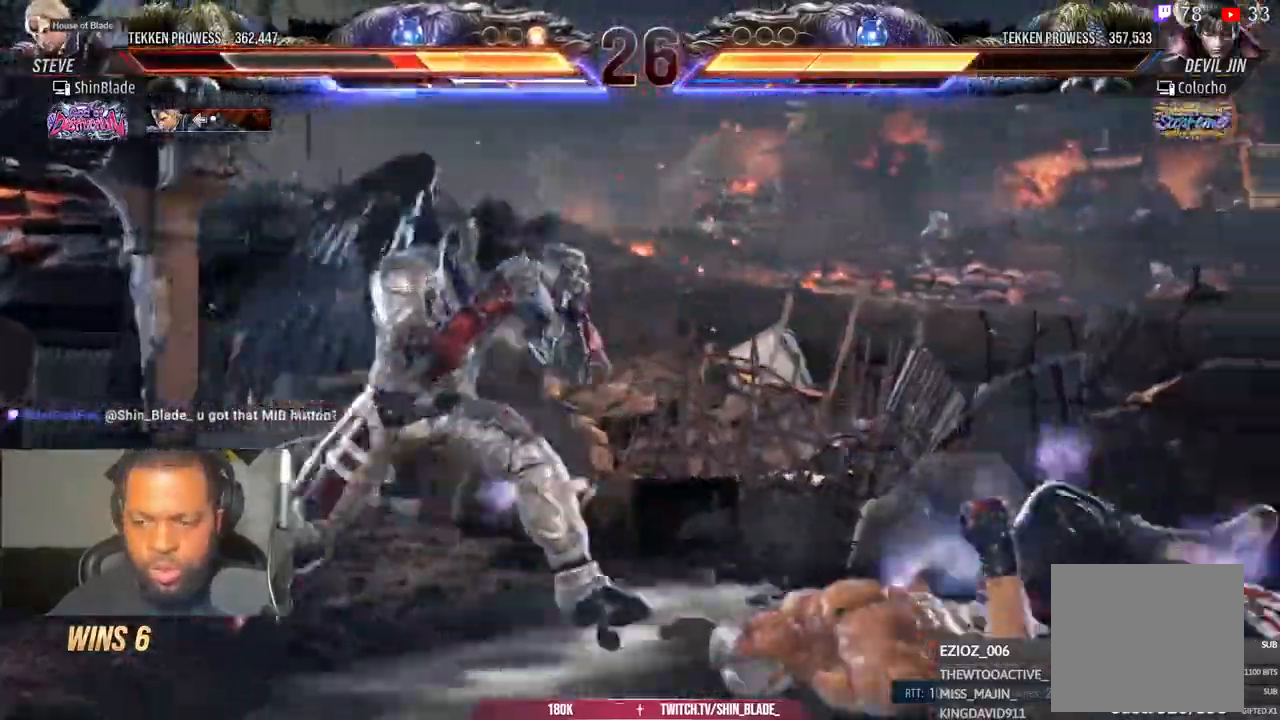
{"dt_ms": 1000, "buttons": ["CIRCLE"], "left_stick": "center", "right_stick": "center"}
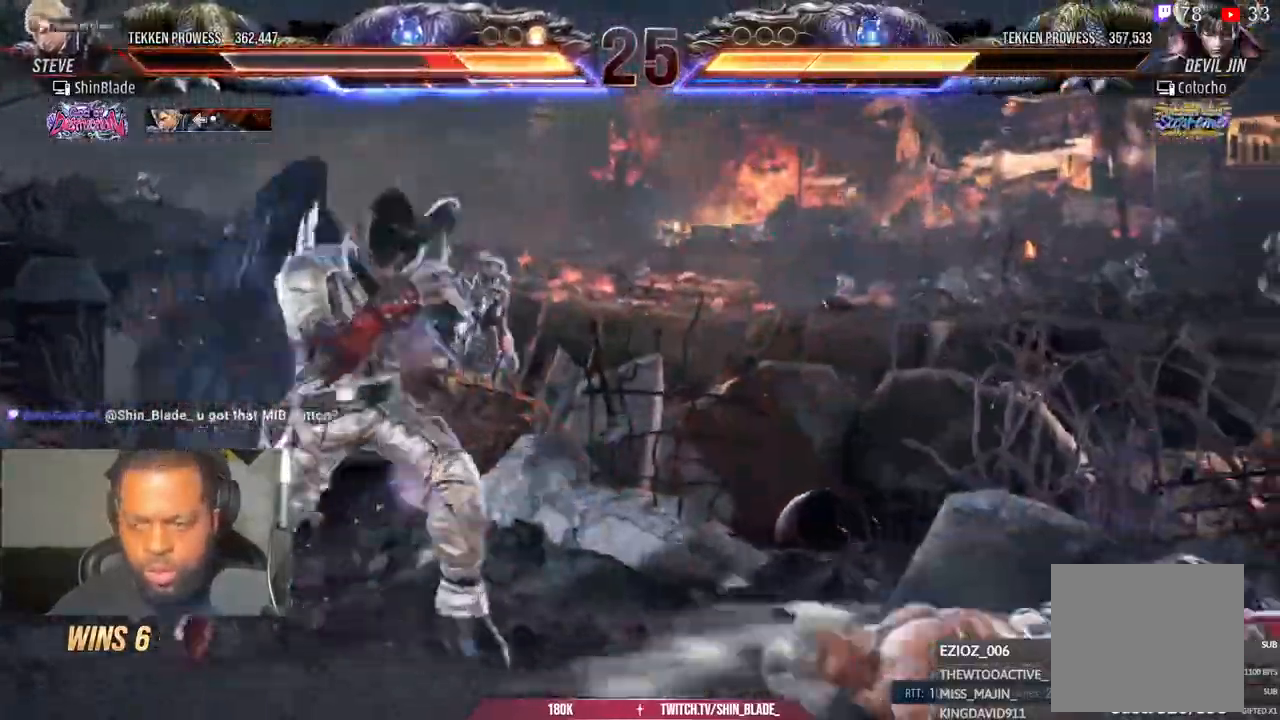
{"dt_ms": 500, "buttons": ["DPAD_RIGHT"], "left_stick": "center", "right_stick": "center"}
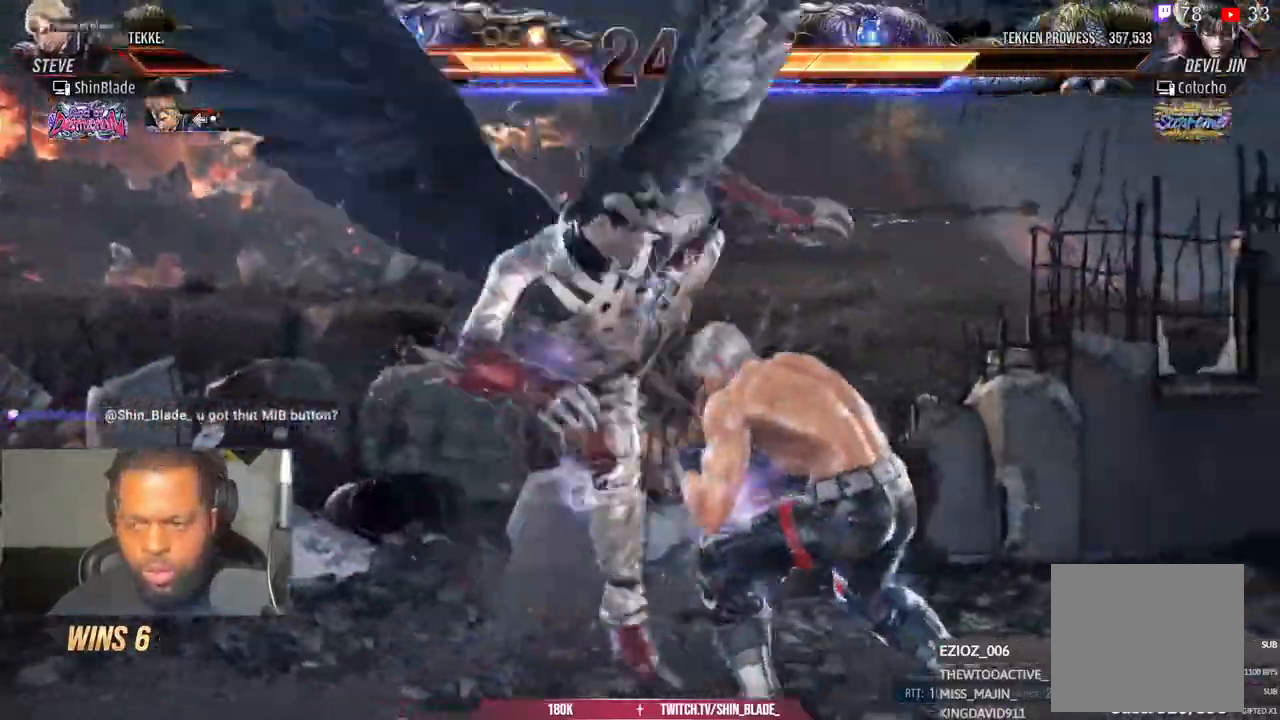
{"dt_ms": 500, "buttons": [], "left_stick": "center", "right_stick": "center", "events": [[367, "DPAD_RIGHT", "up"]]}
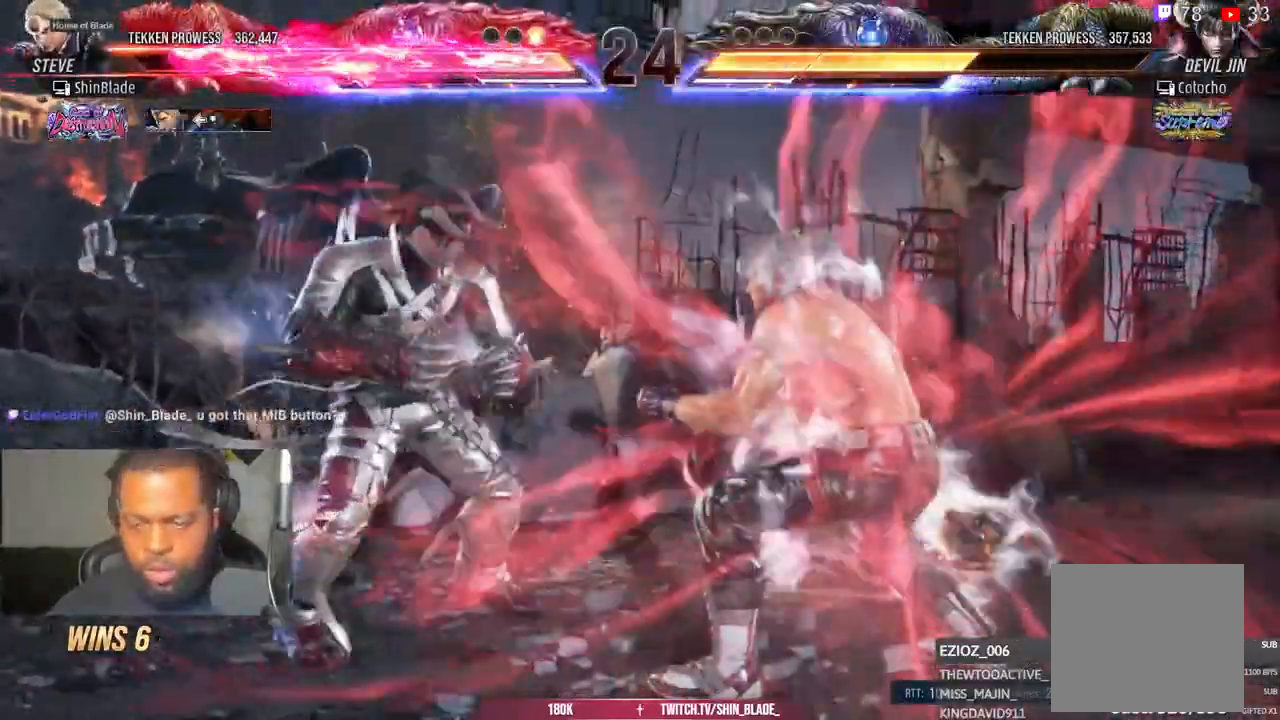
{"dt_ms": 500, "buttons": ["DPAD_LEFT"], "left_stick": "center", "right_stick": "center", "events": [[17, "CROSS", "down"], [283, "SQUARE", "down"], [300, "CROSS", "up"], [417, "SQUARE", "up"], [467, "DPAD_LEFT", "down"]]}
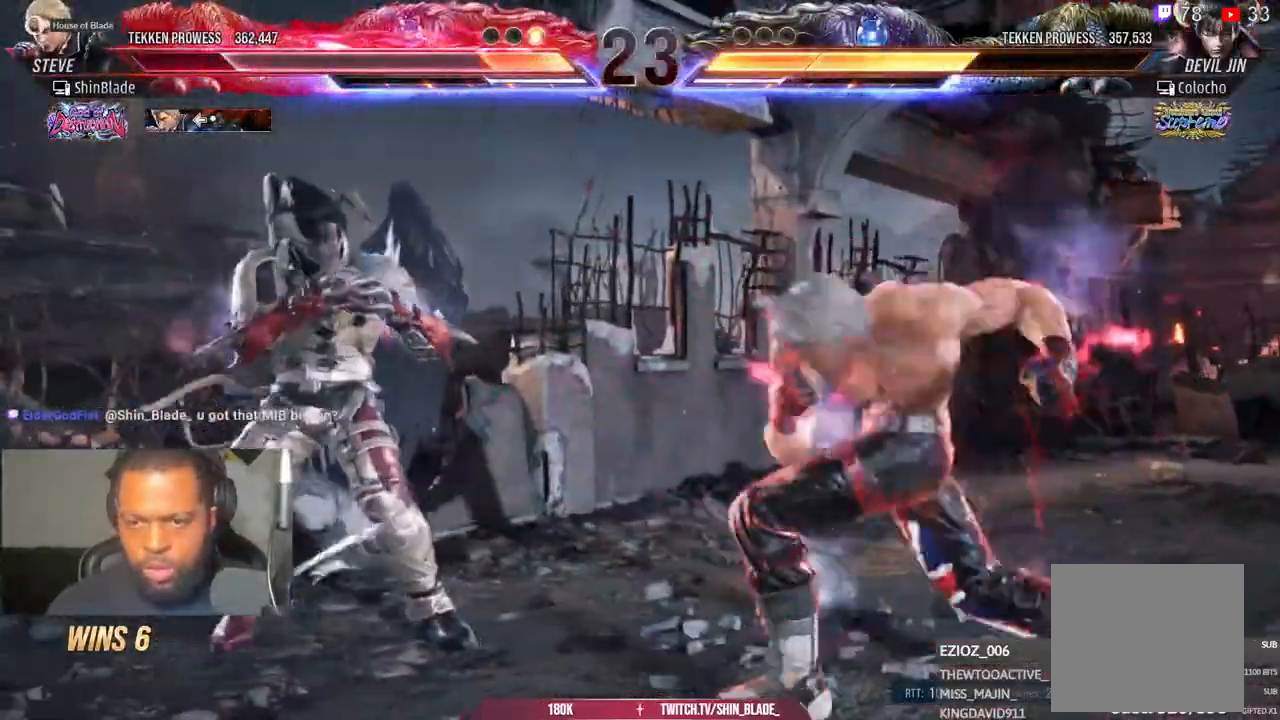
{"dt_ms": 500, "buttons": ["DPAD_RIGHT"], "left_stick": "center", "right_stick": "center", "events": [[117, "SQUARE", "down"], [183, "SQUARE", "up"], [250, "SQUARE", "down"], [283, "DPAD_LEFT", "up"], [333, "SQUARE", "up"], [350, "DPAD_RIGHT", "down"], [383, "SQUARE", "down"], [467, "SQUARE", "up"]]}
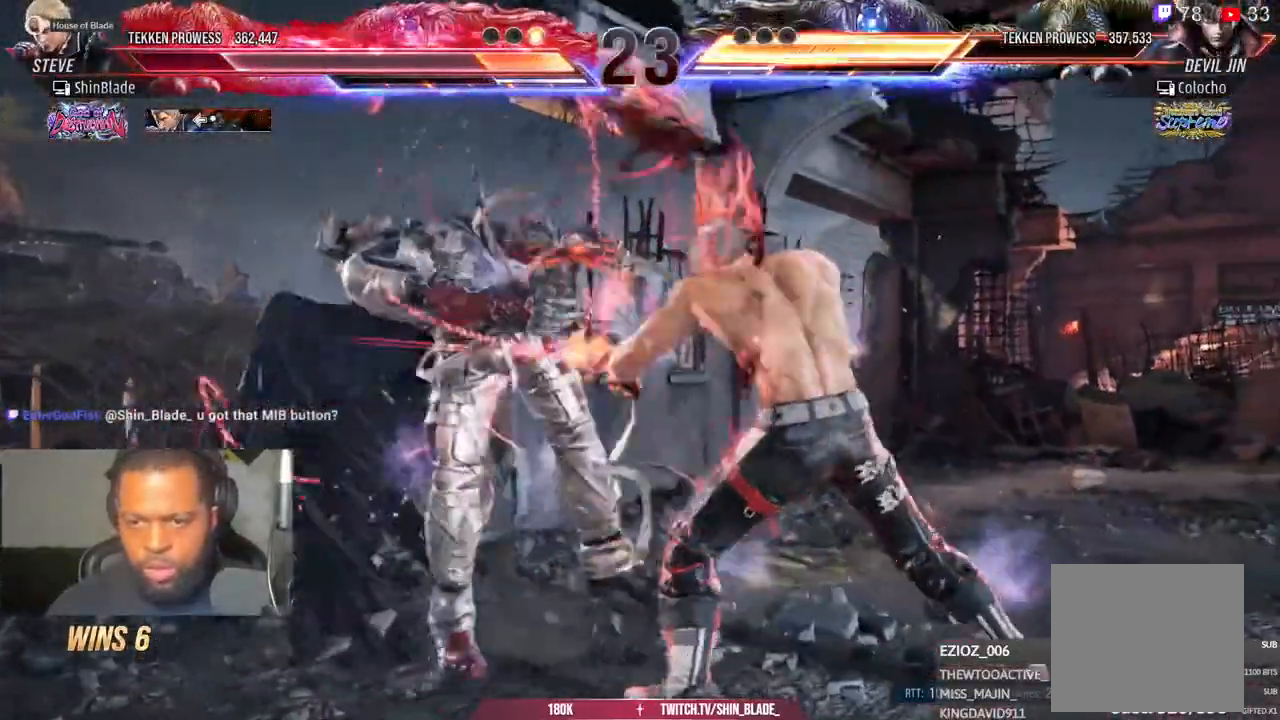
{"dt_ms": 500, "buttons": ["DPAD_RIGHT"], "left_stick": "center", "right_stick": "center", "events": [[17, "SQUARE", "down"], [67, "SQUARE", "up"], [117, "SQUARE", "down"], [200, "SQUARE", "up"], [417, "SQUARE", "down"], [500, "SQUARE", "up"]]}
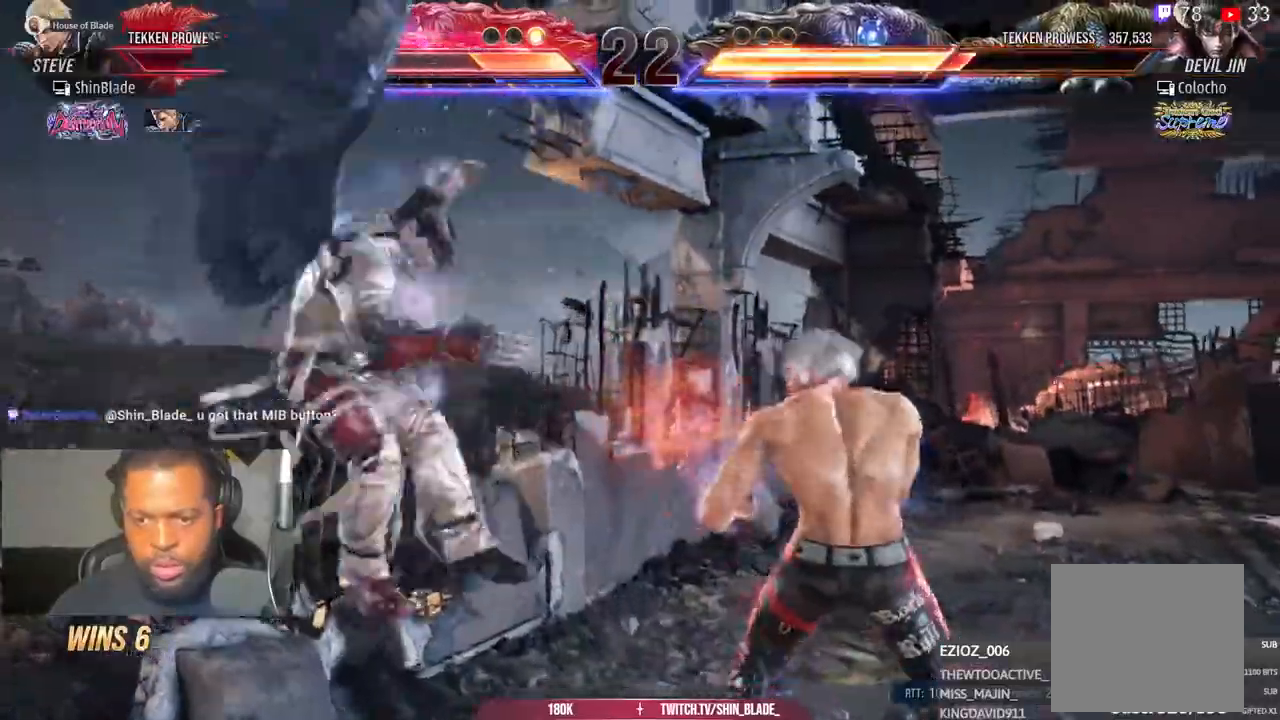
{"dt_ms": 500, "buttons": ["DPAD_RIGHT"], "left_stick": "center", "right_stick": "center", "events": [[67, "SQUARE", "down"], [117, "SQUARE", "up"], [150, "right_stick", "left"], [200, "SQUARE", "down"], [283, "SQUARE", "up"], [283, "right_stick", "center"], [417, "TRIANGLE", "down"], [483, "TRIANGLE", "up"]]}